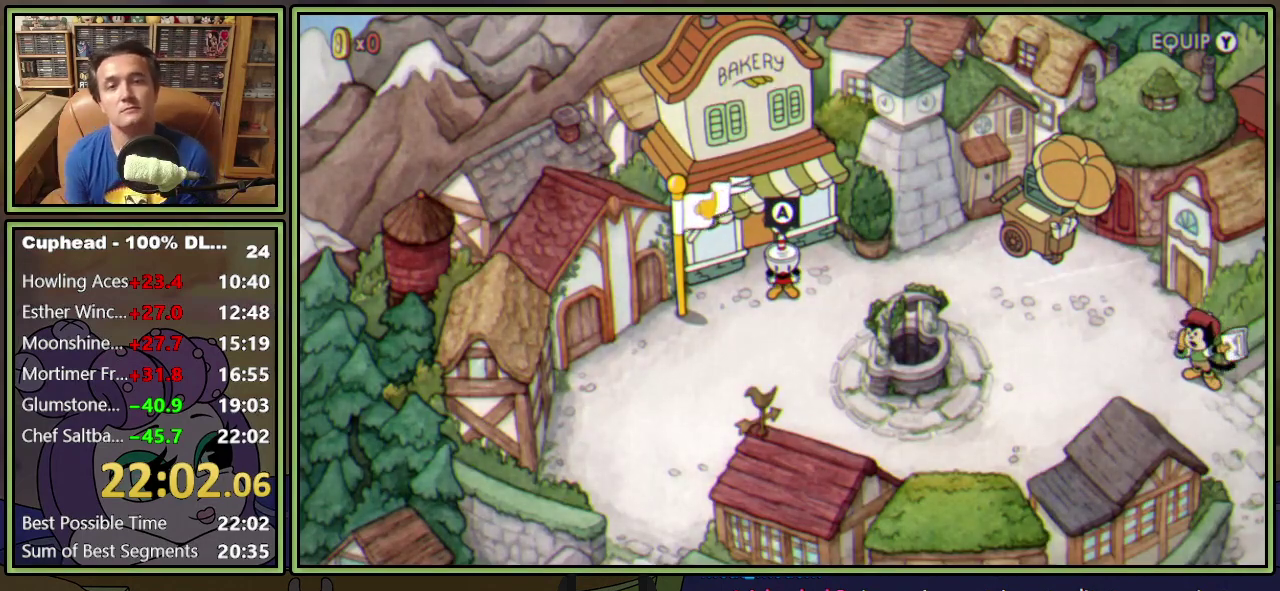
Gameplay with a controller (Xbox layout); each line is a JSON object with the inputs held at the frame after it. "events" lists button and stick changes between this image and that frame as [ms after this image, input, new state], when the widget could be followed in between. Not read: L3 R3 left_stick right_stick.
{"buttons": ["DPAD_DOWN"], "events": [[483, "DPAD_DOWN", "down"]]}
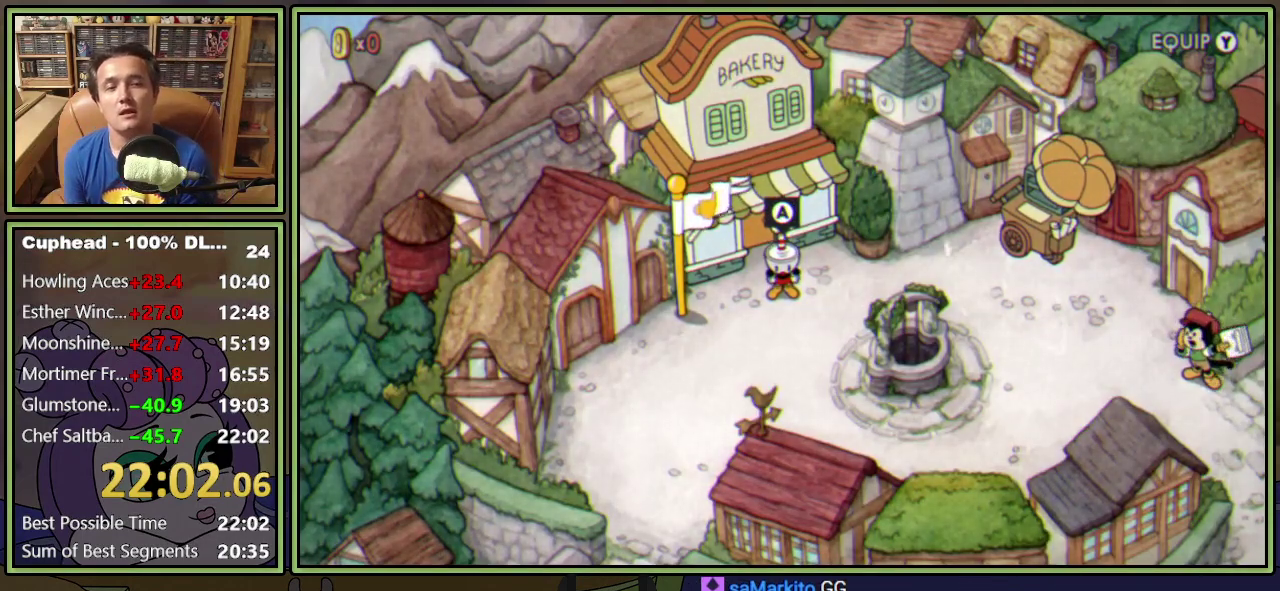
{"buttons": [], "events": [[134, "DPAD_DOWN", "up"], [250, "START", "down"], [350, "START", "up"]]}
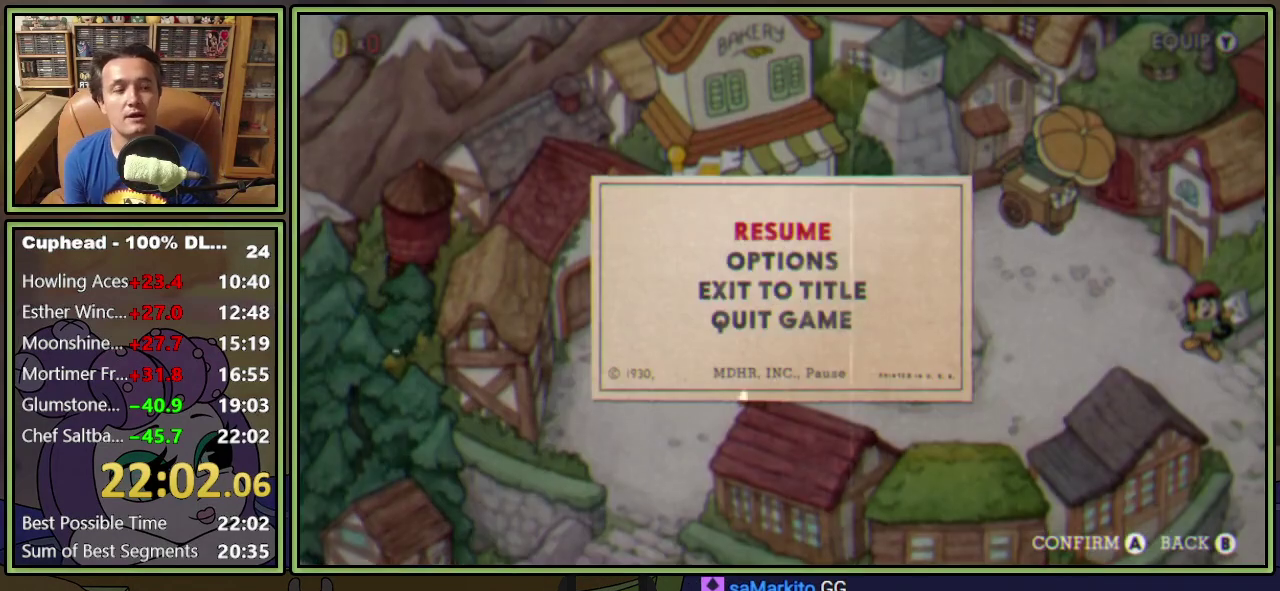
{"buttons": ["DPAD_DOWN"], "events": [[267, "DPAD_DOWN", "down"], [367, "DPAD_DOWN", "up"], [467, "DPAD_DOWN", "down"]]}
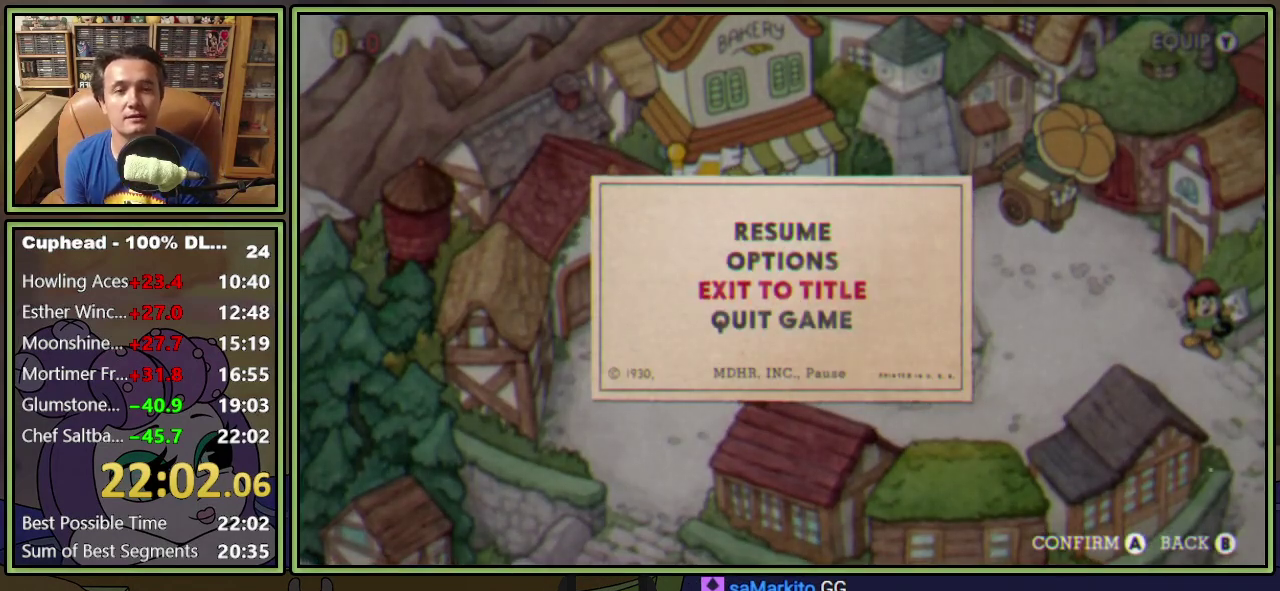
{"buttons": [], "events": [[33, "DPAD_DOWN", "up"], [200, "A", "down"], [284, "A", "up"]]}